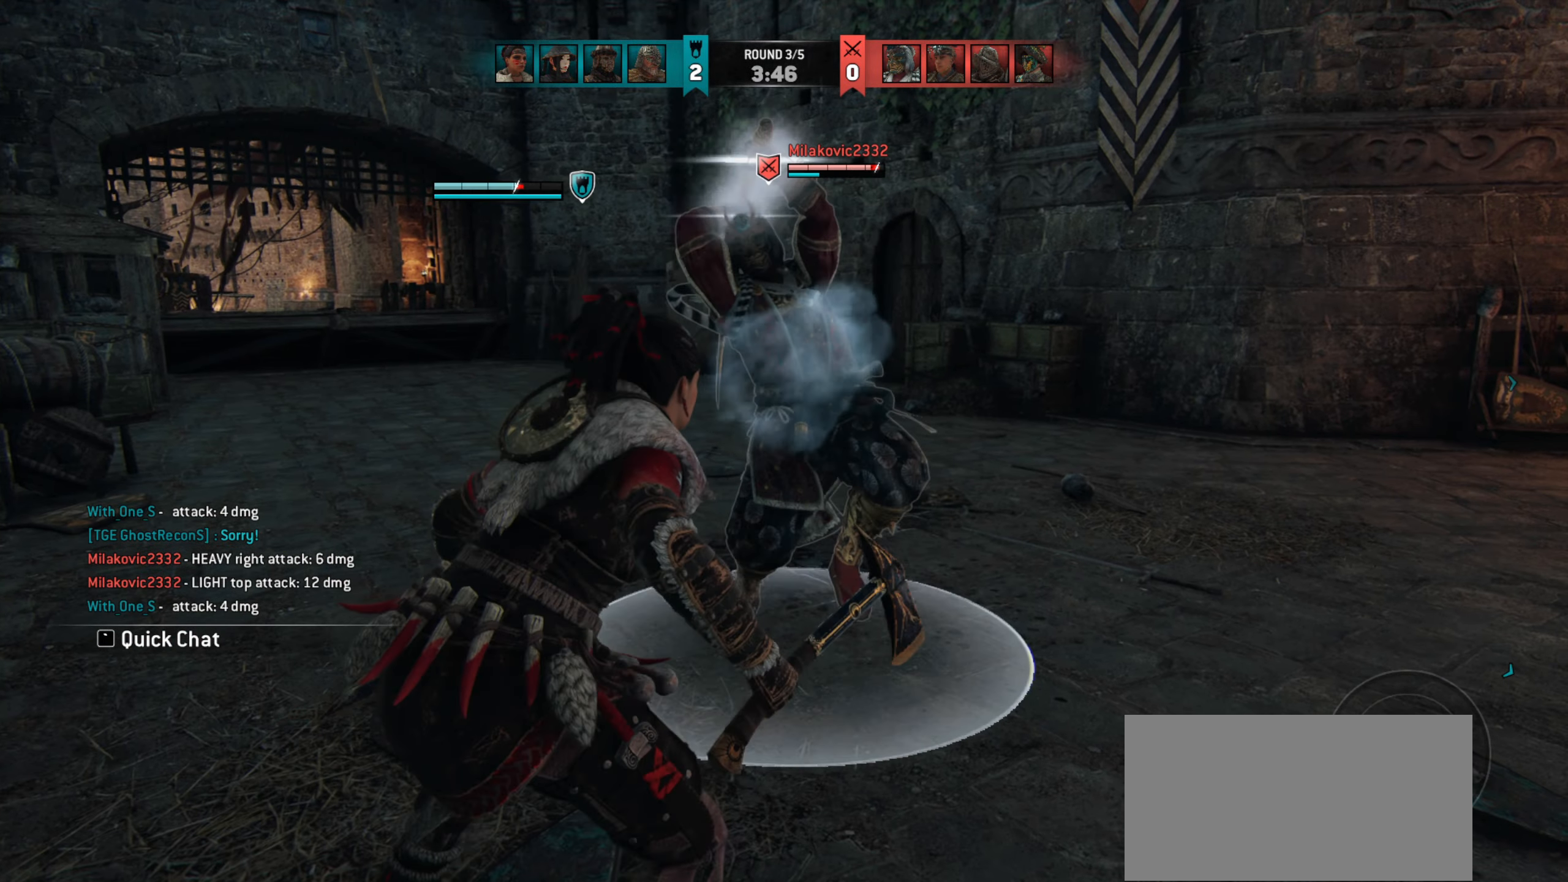
Gameplay with keyboard and mouse; each line is a JSON object with the keys and mouse buttons held at the frame after it. "events" lists presses ("down") and releases ("up") of "a", "ctrl", "d", "e", "q", "s", "shift", "space", "w", "mouse_left", "mouse_wheel", "mouse_right", "mouse_mb4" and "mouse_mb5" between this image and that frame as [ms after this image, input, new state], when the widget could be followed in between. "mouse_left", "mouse_wheel", "mouse_right", "mouse_mb4", "mouse_mb5" = the "left", "wheel", "right", "mb4", "mb5" buttons of the "mouse" list. No other keys are recorded. "wheel" means that the mouse wheel is clicked or scrolled. Mouse movement is not recorded.
{"keys": [], "mouse": [], "events": [[17, "mouse_right", "down"], [117, "mouse_right", "up"]]}
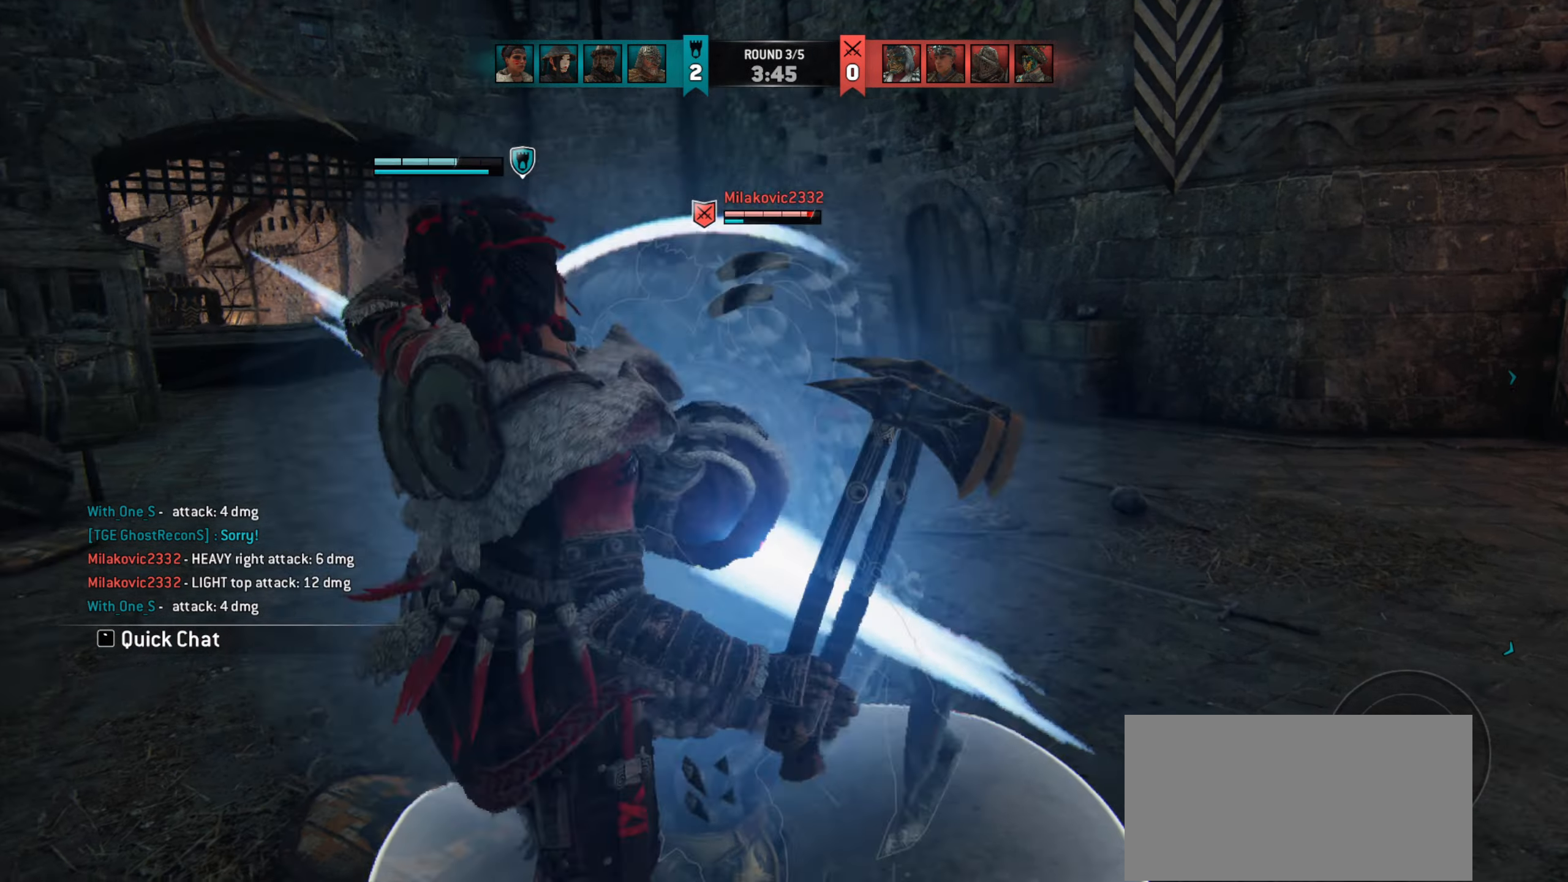
{"keys": ["d", "w"], "mouse": [], "events": [[417, "d", "down"], [450, "w", "down"]]}
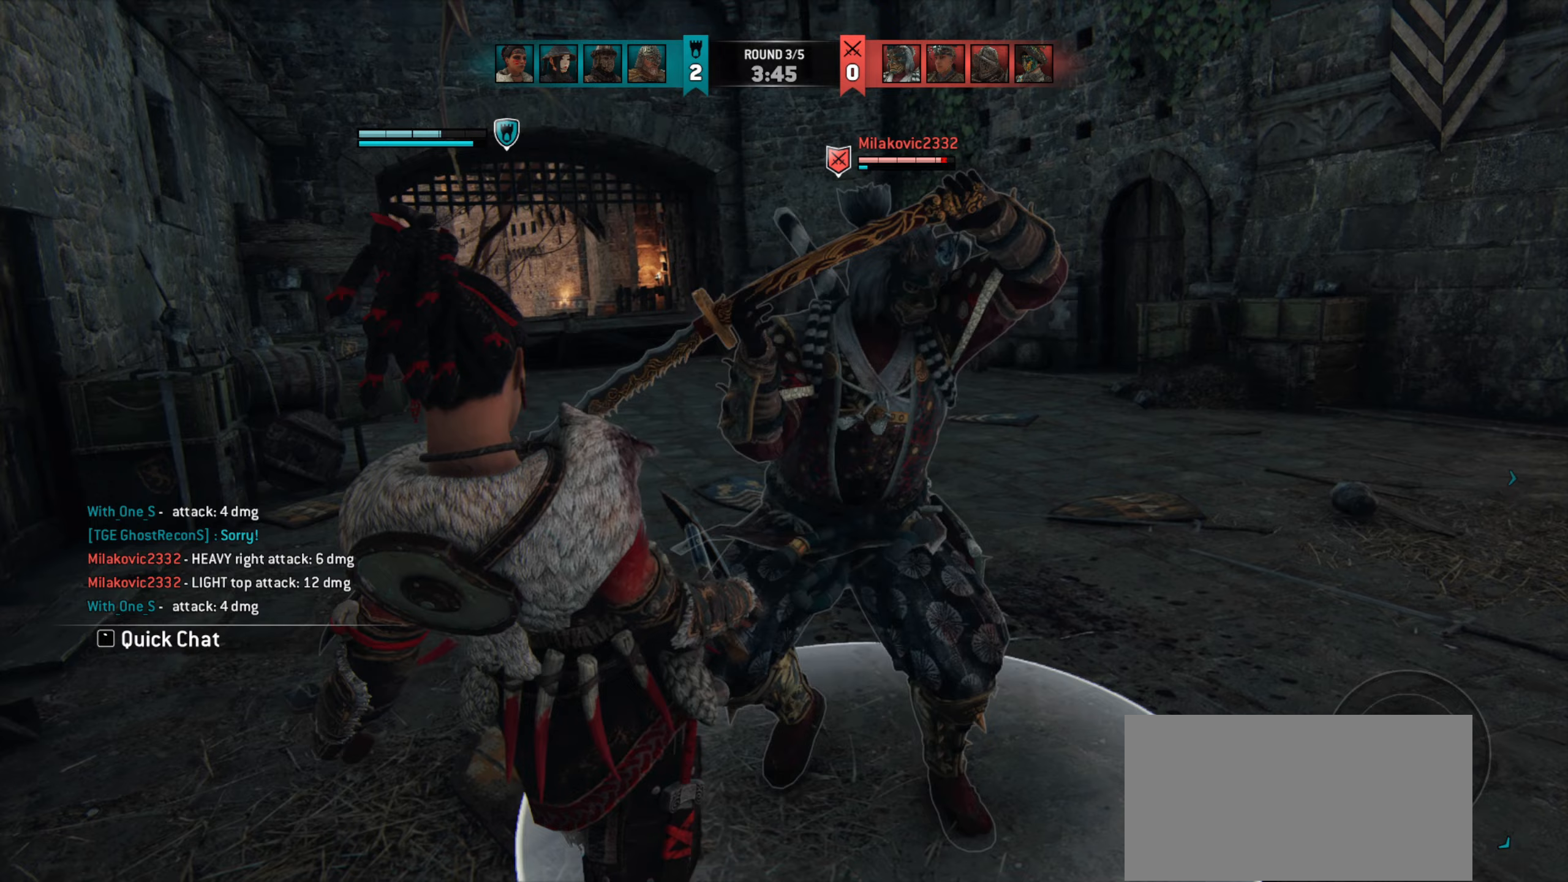
{"keys": ["d"], "mouse": [], "events": [[150, "w", "up"], [283, "d", "up"], [383, "d", "down"]]}
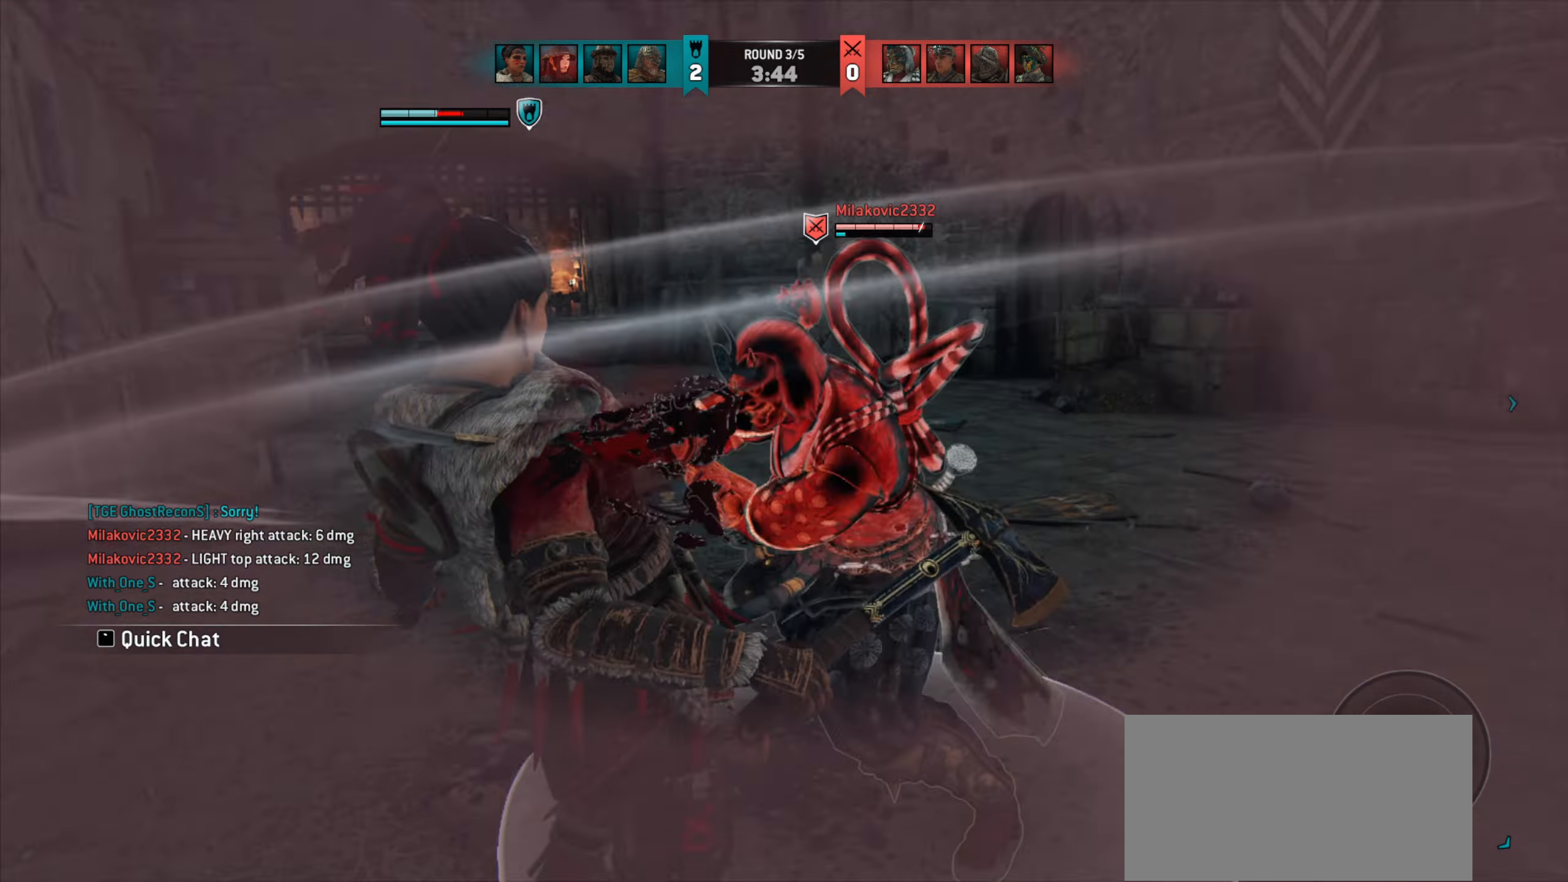
{"keys": ["d"], "mouse": [], "events": [[50, "d", "up"], [150, "d", "down"]]}
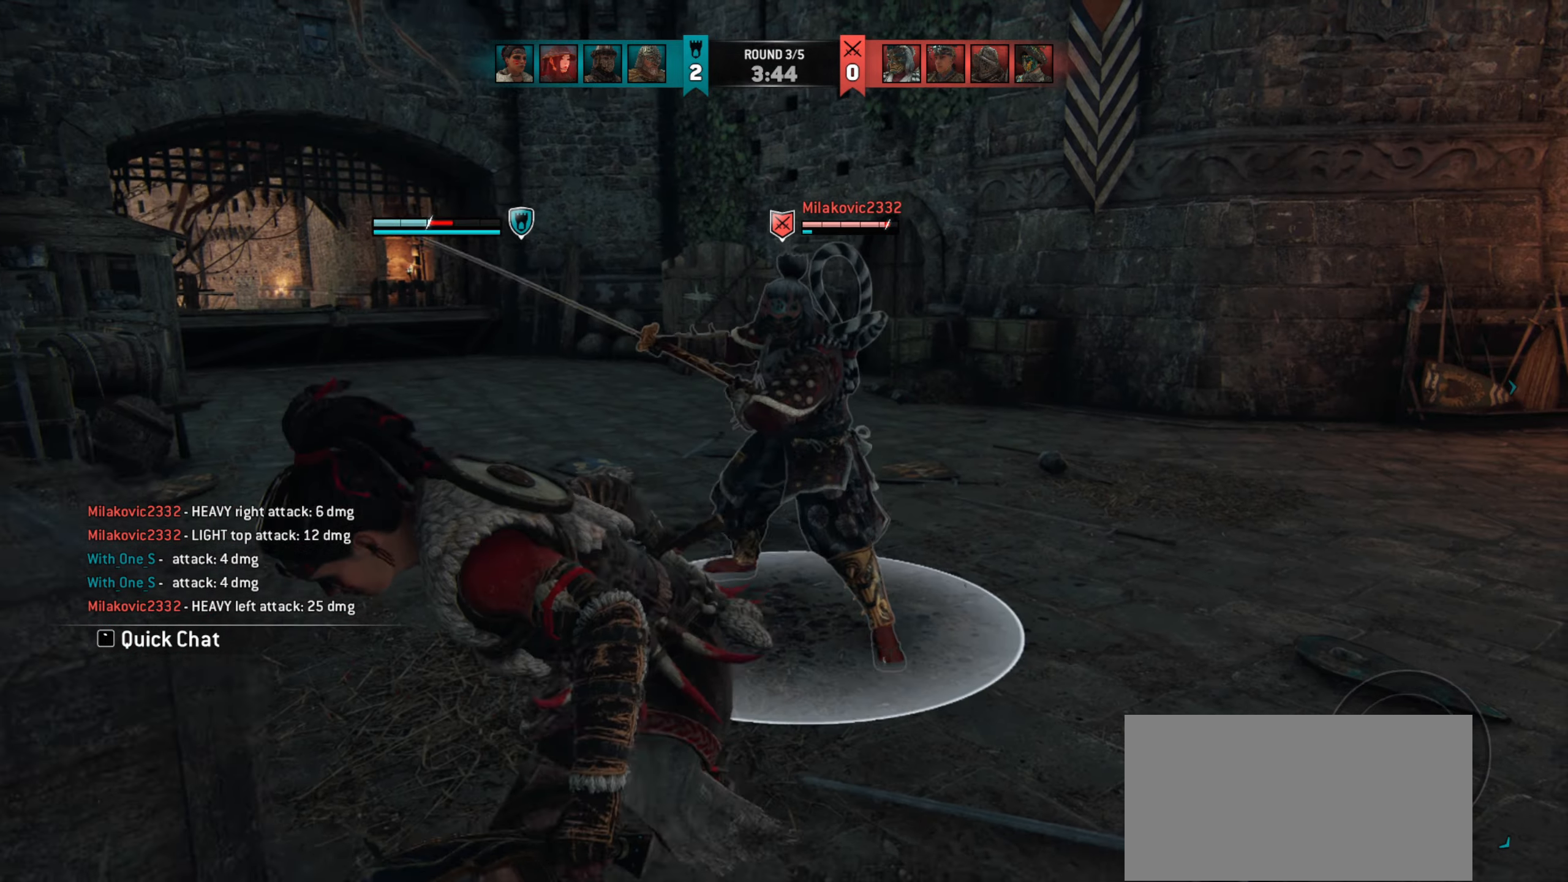
{"keys": ["d", "w"], "mouse": [], "events": [[383, "w", "down"]]}
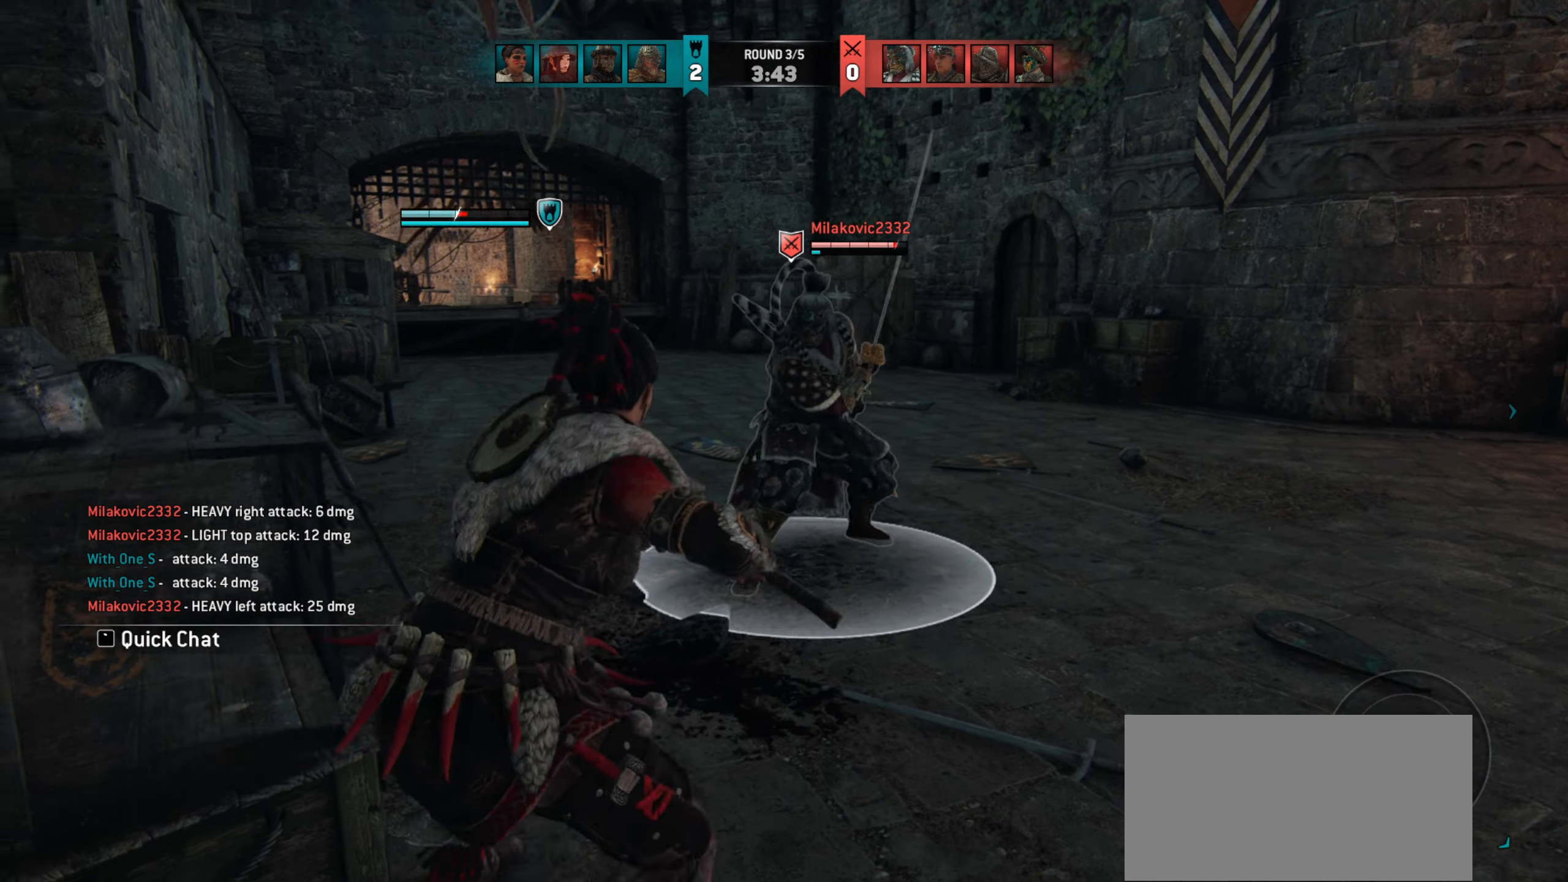
{"keys": ["space", "w"], "mouse": [], "events": [[317, "d", "up"], [417, "space", "down"]]}
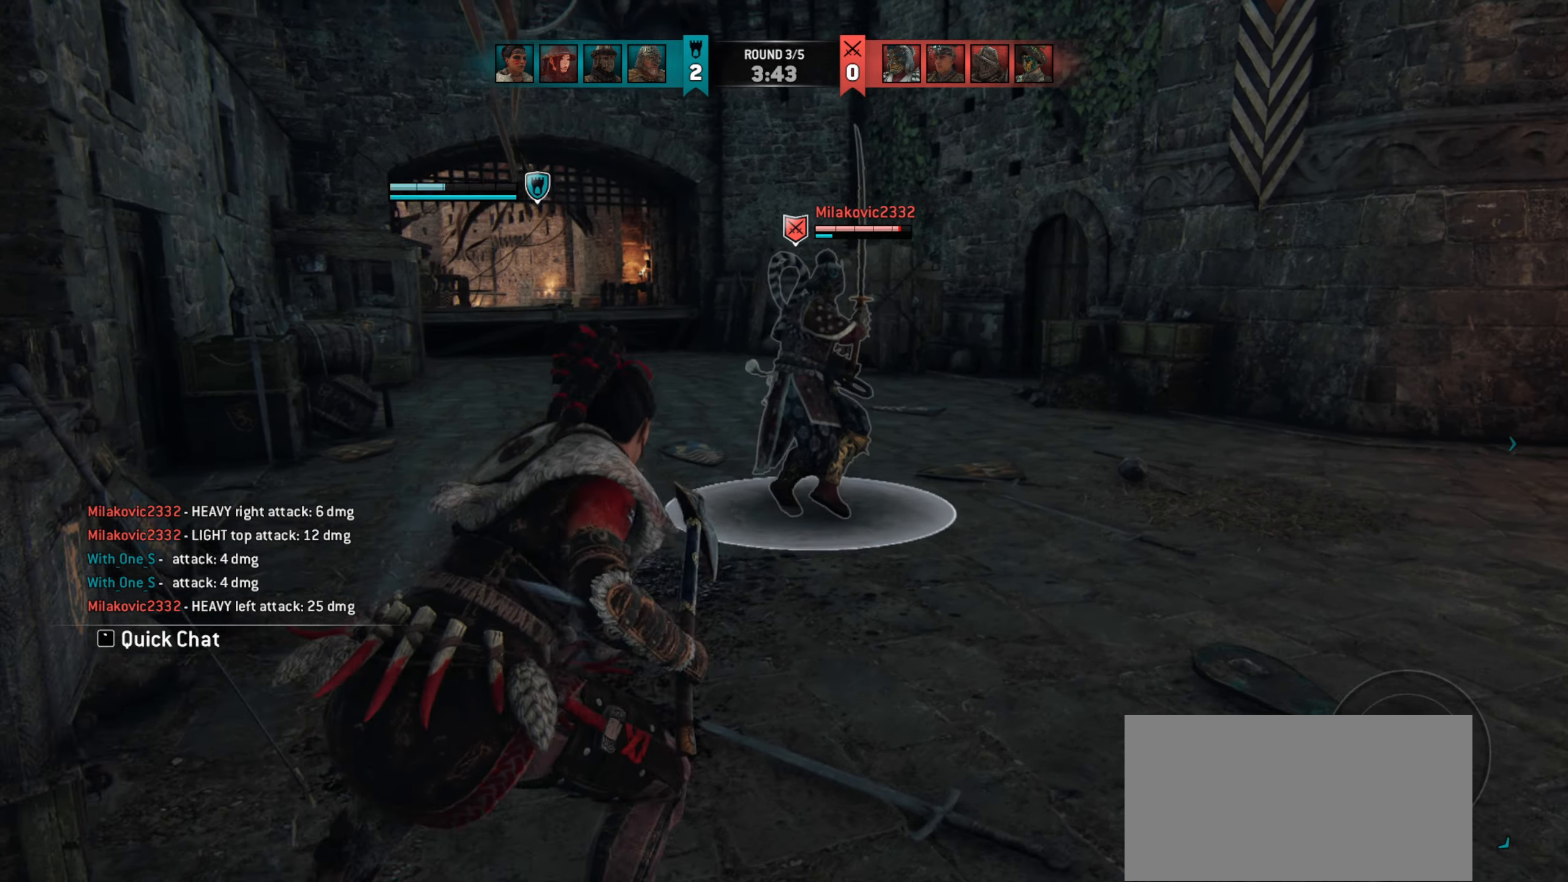
{"keys": ["d"], "mouse": [], "events": [[17, "space", "up"], [83, "w", "up"], [417, "d", "down"]]}
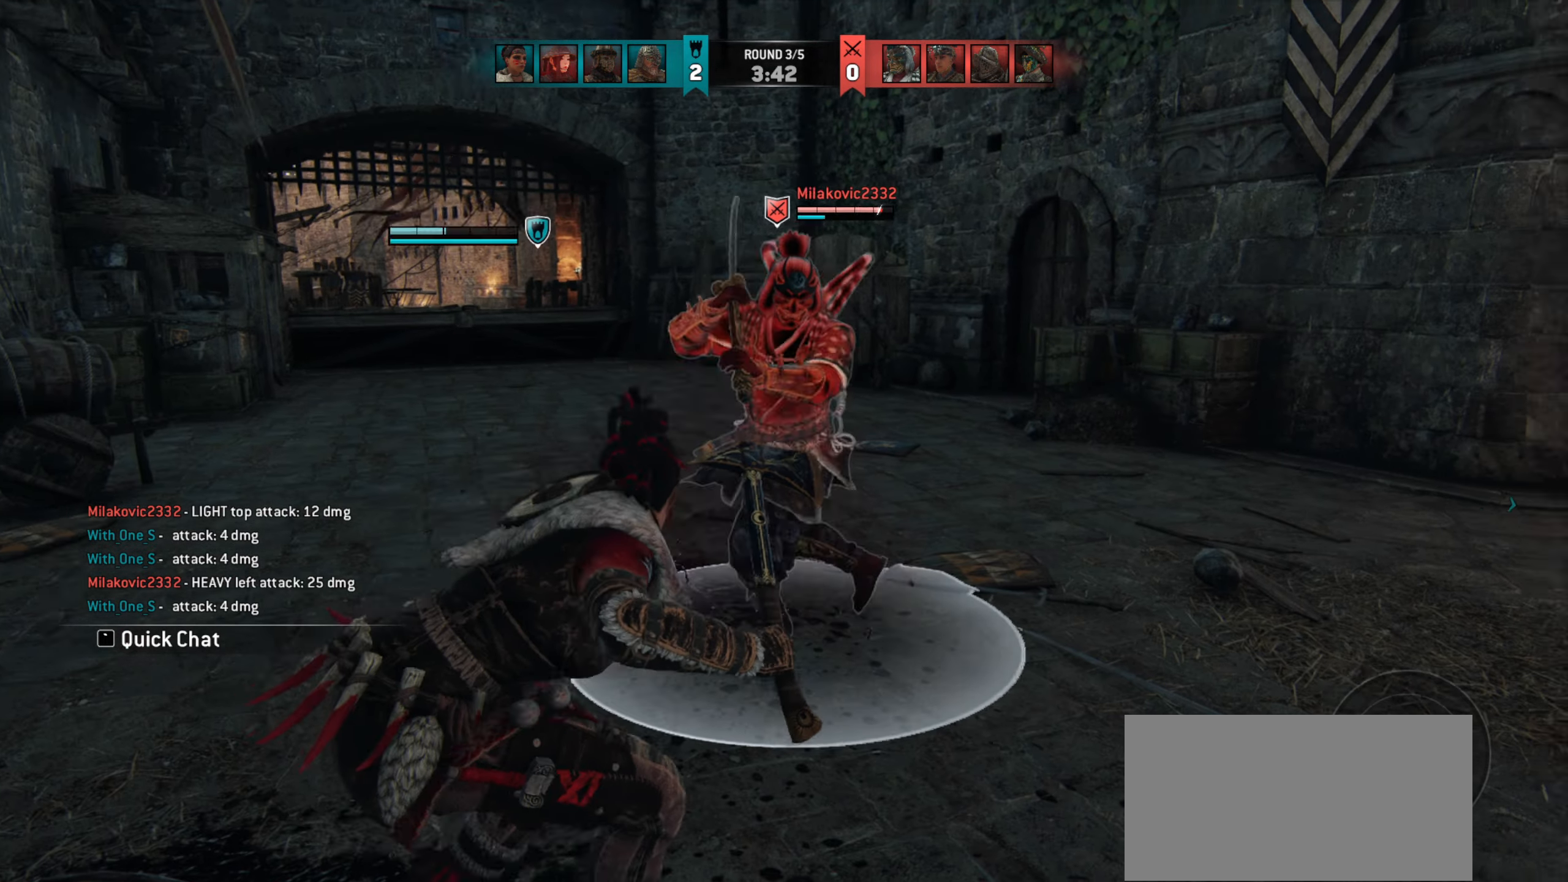
{"keys": ["d"], "mouse": [], "events": []}
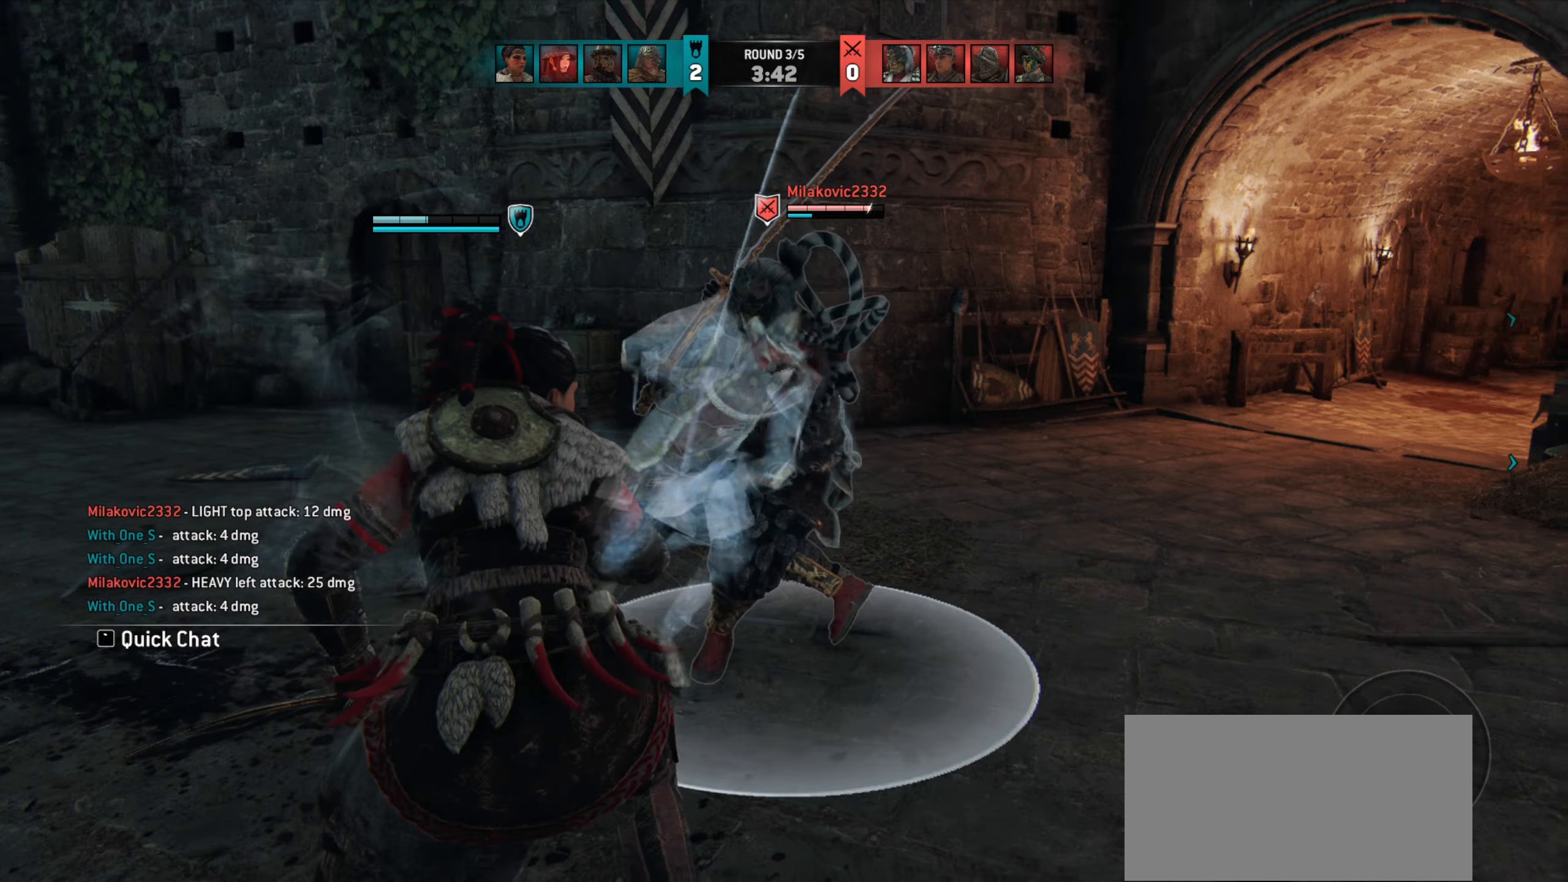
{"keys": ["w"], "mouse": [], "events": [[117, "mouse_right", "down"], [217, "d", "up"], [250, "mouse_right", "up"], [317, "w", "down"]]}
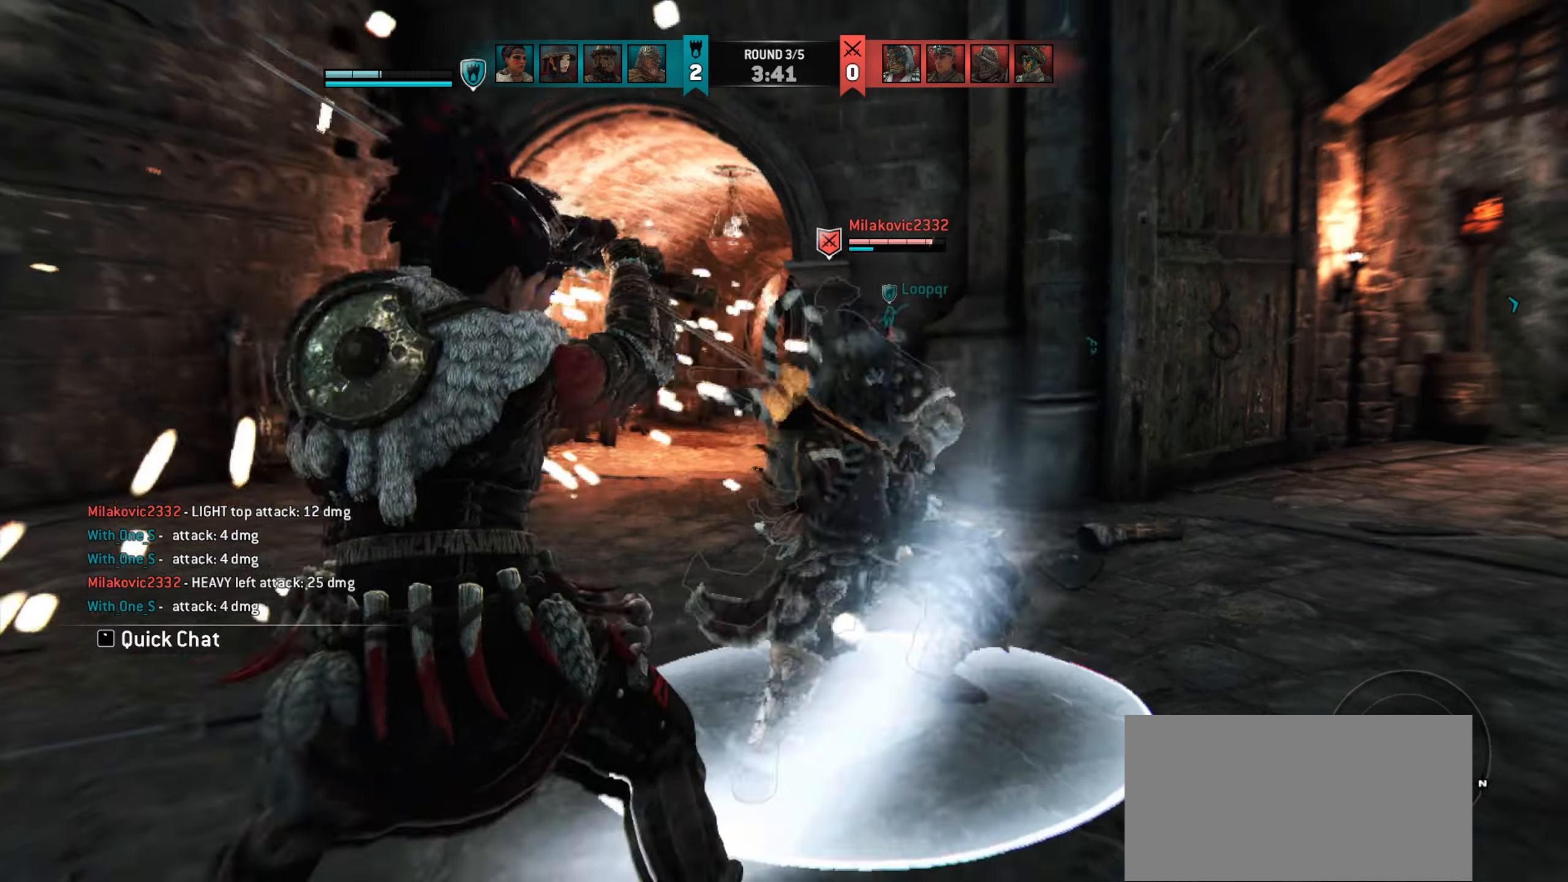
{"keys": [], "mouse": [], "events": [[83, "d", "down"], [383, "mouse_right", "down"], [417, "w", "up"], [450, "d", "up"], [483, "mouse_right", "up"]]}
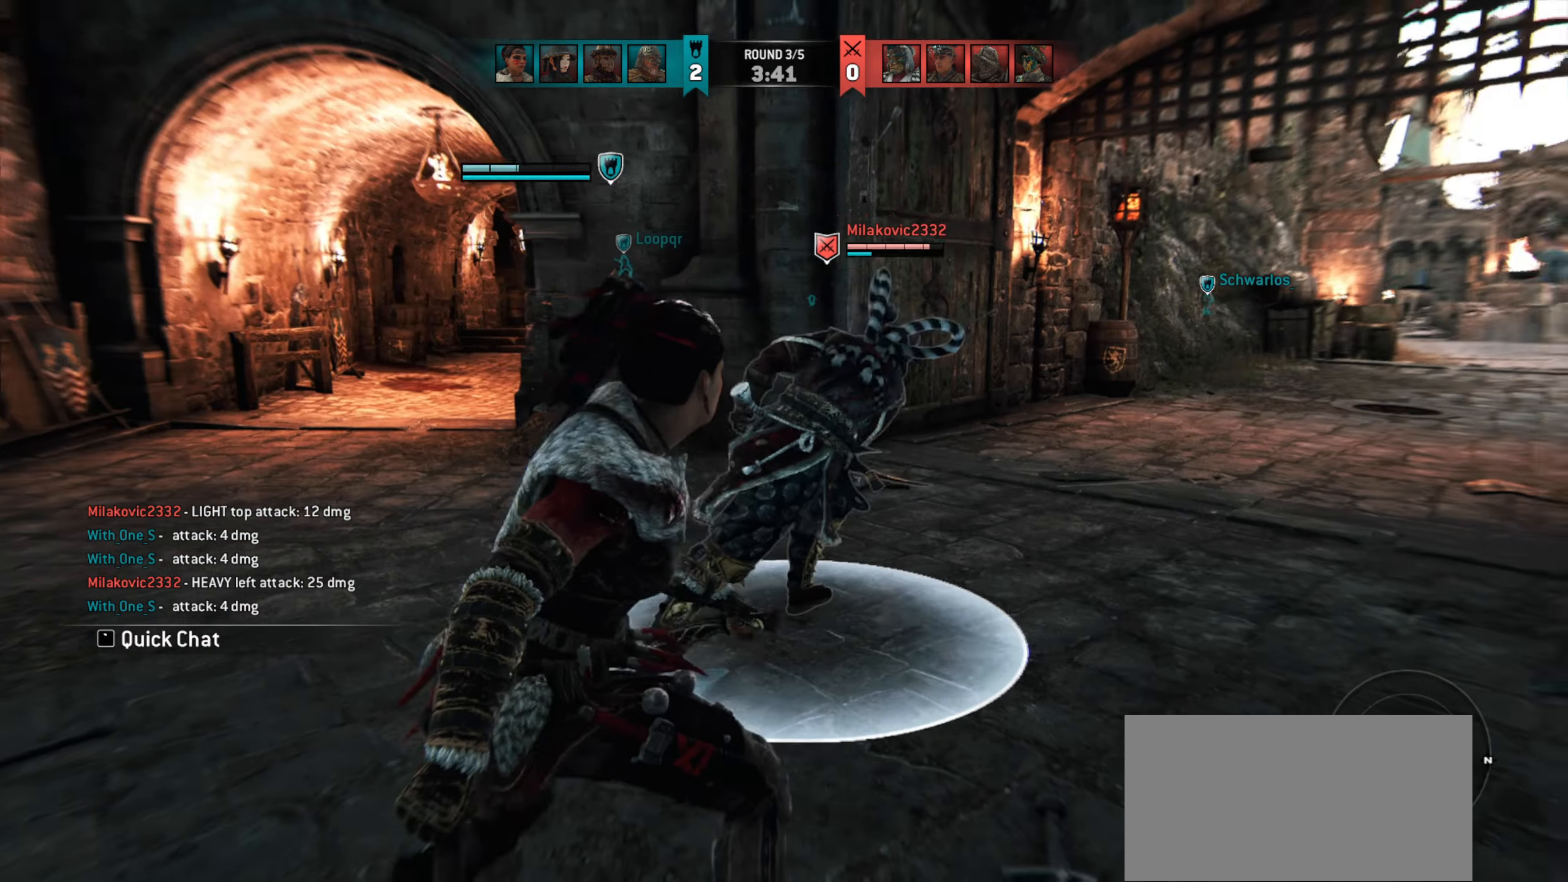
{"keys": ["w"], "mouse": []}
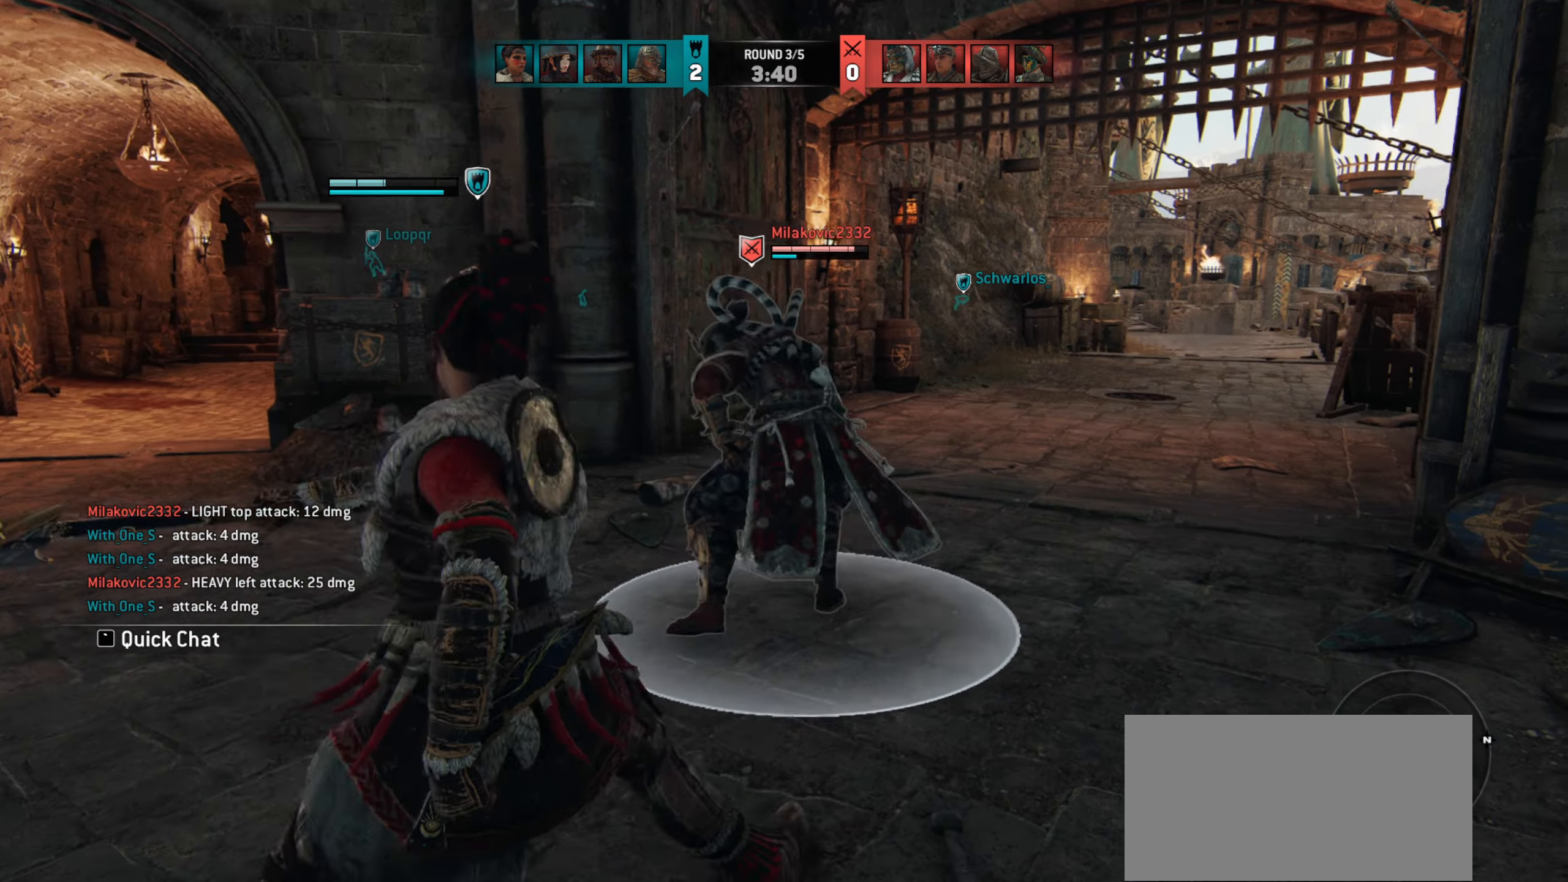
{"keys": [], "mouse": [], "events": [[317, "w", "up"]]}
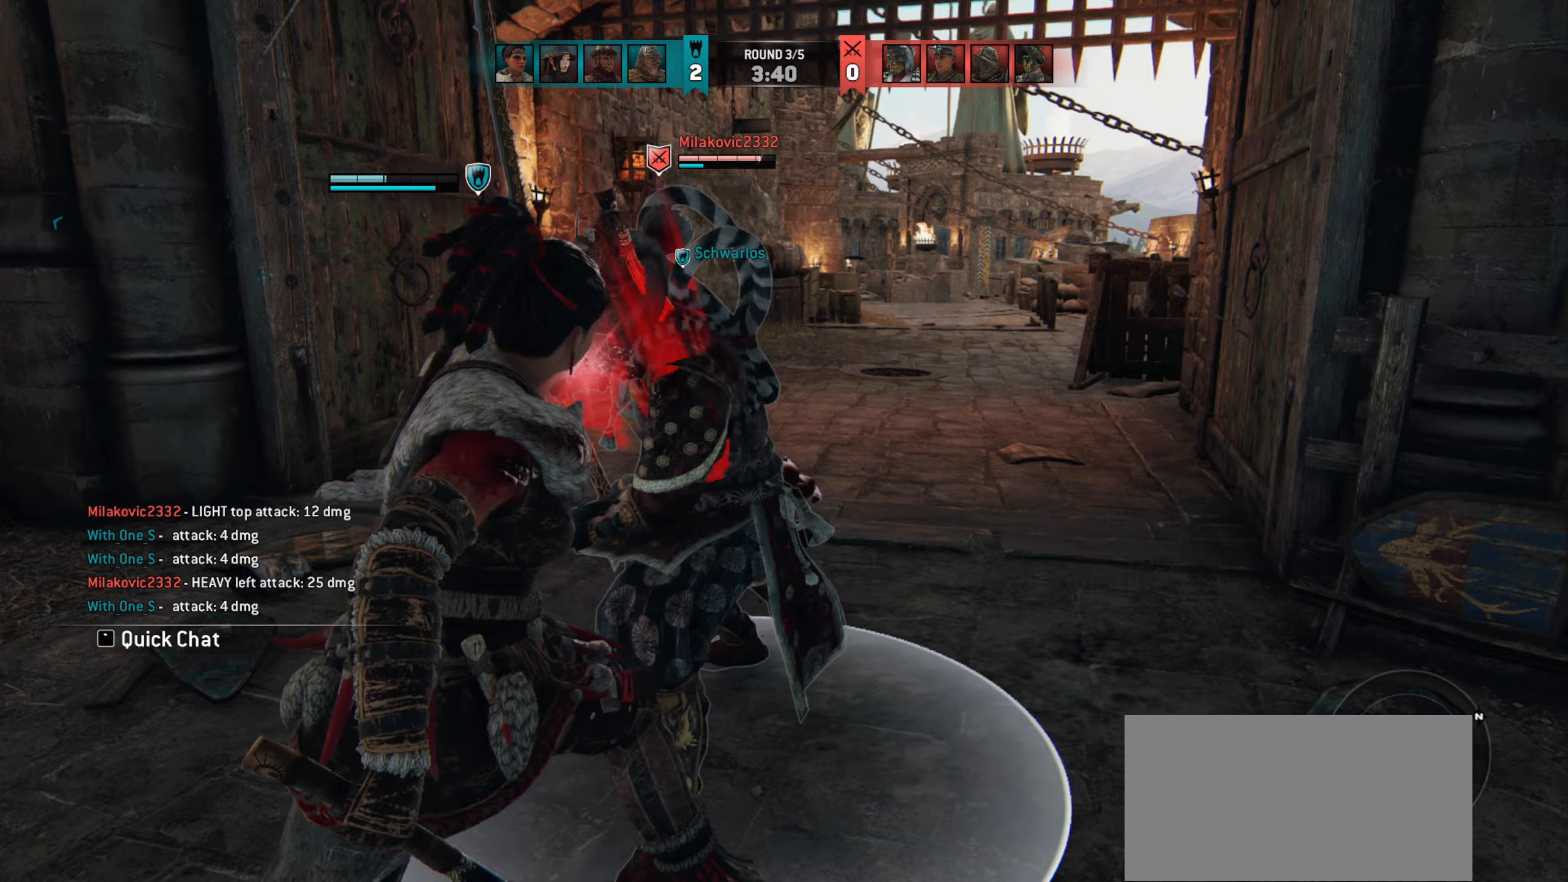
{"keys": ["a"], "mouse": [], "events": [[150, "a", "down"]]}
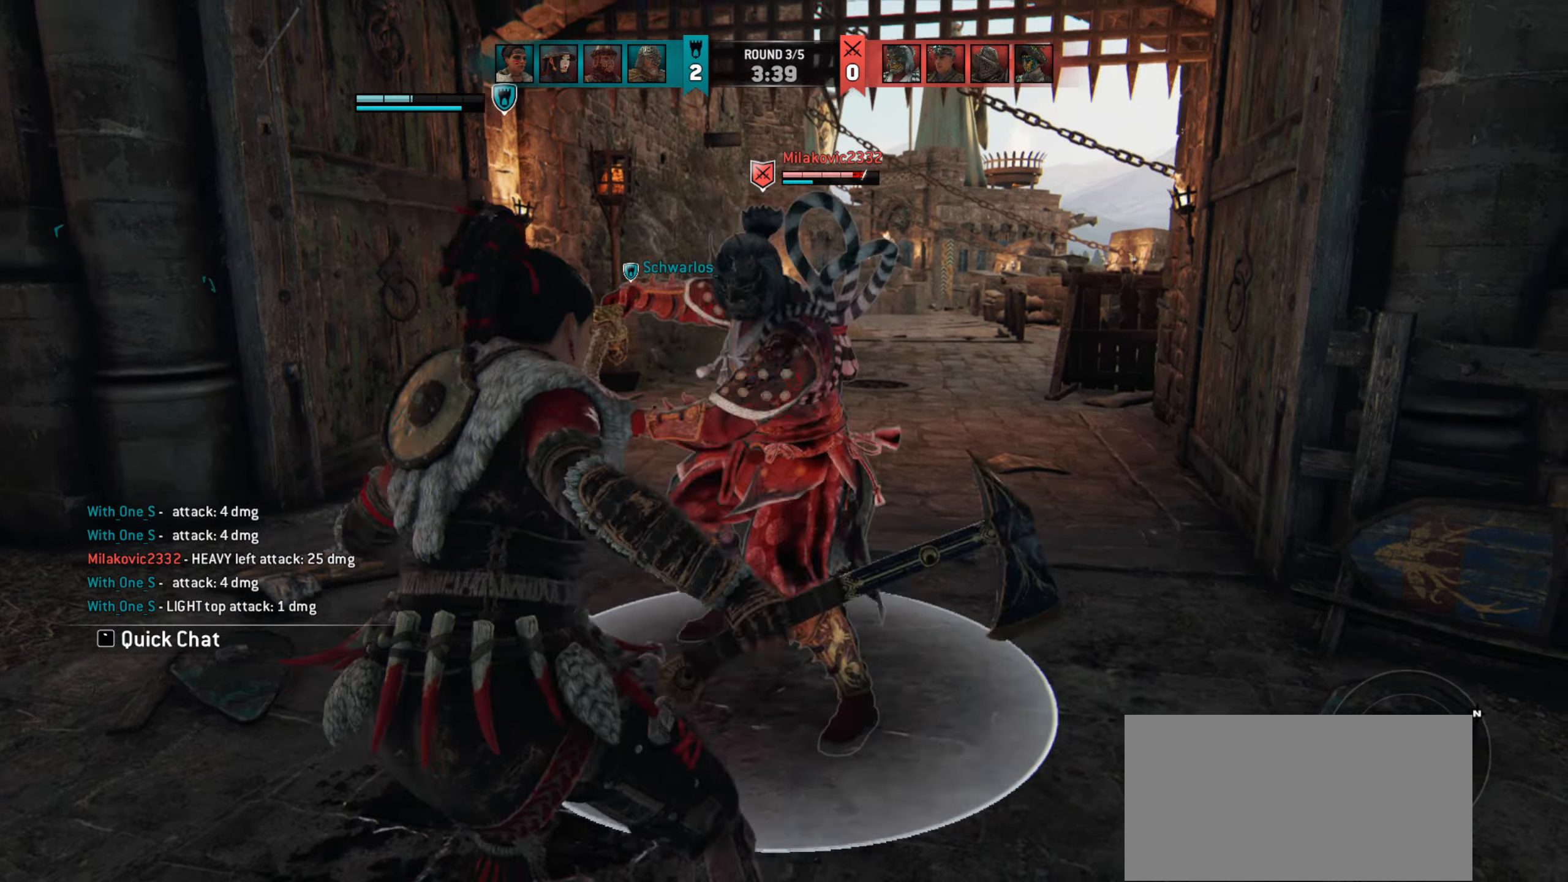
{"keys": ["a"], "mouse": [], "events": []}
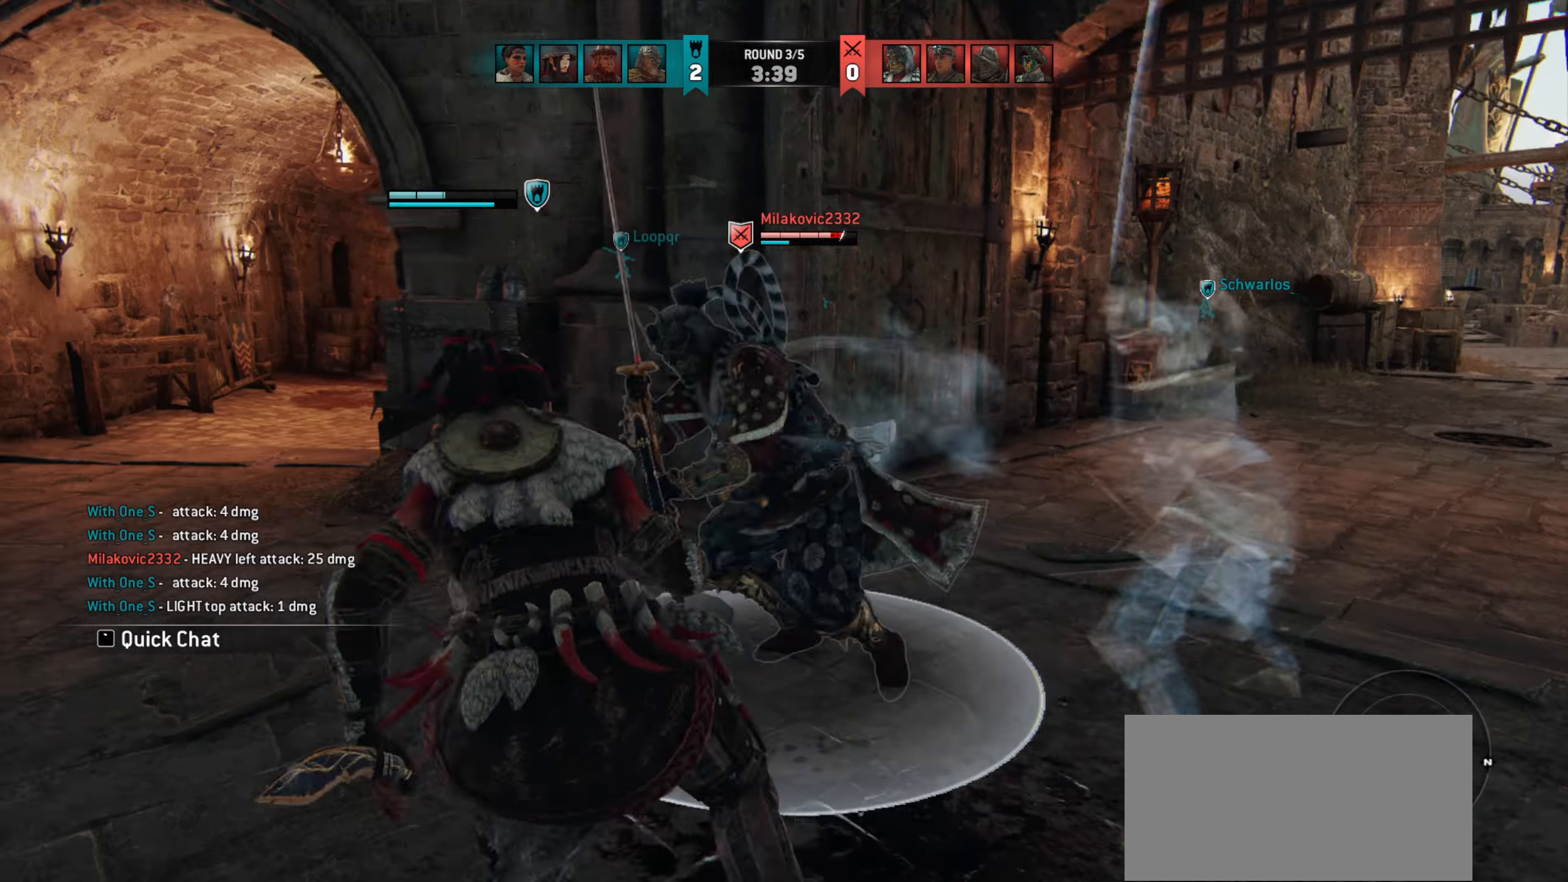
{"keys": ["w"], "mouse": [], "events": [[250, "mouse_right", "down"], [350, "a", "up"], [350, "mouse_right", "up"], [450, "w", "down"]]}
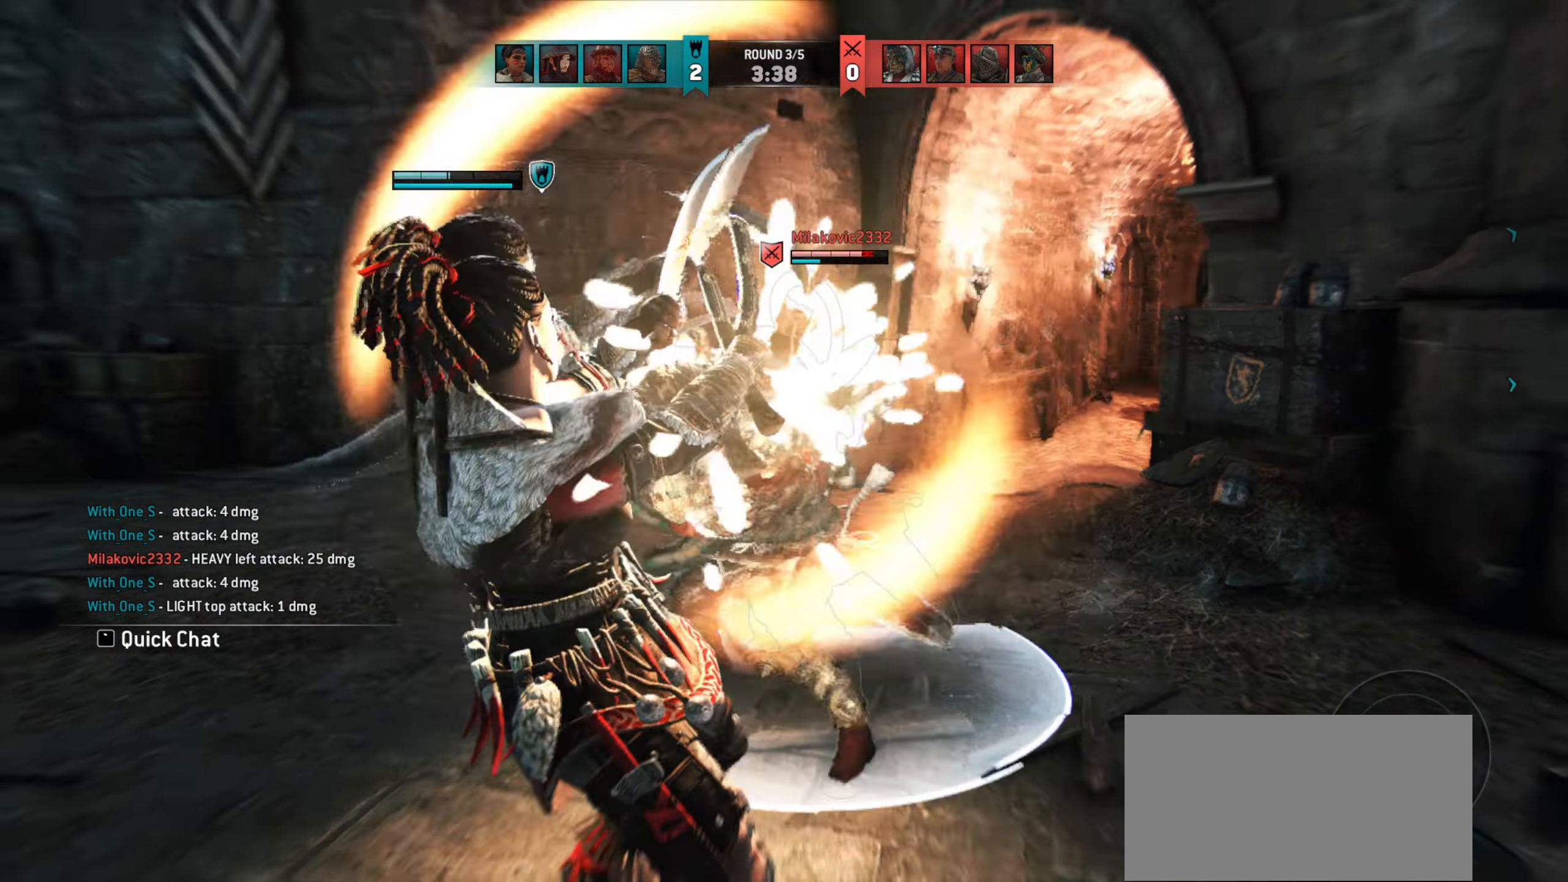
{"keys": ["w"], "mouse": [], "events": []}
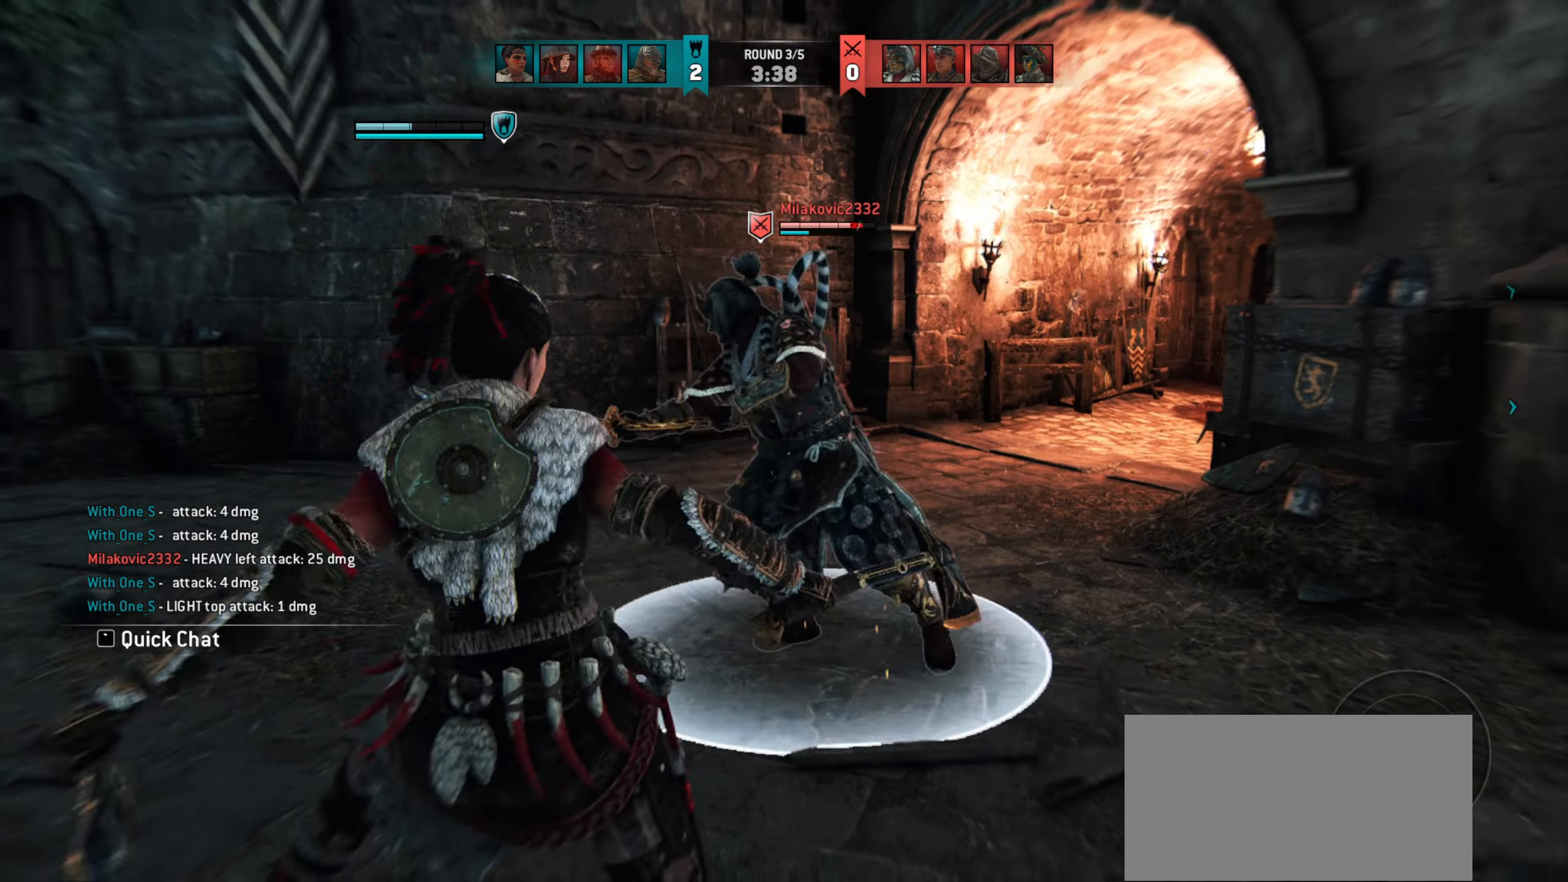
{"keys": [], "mouse": []}
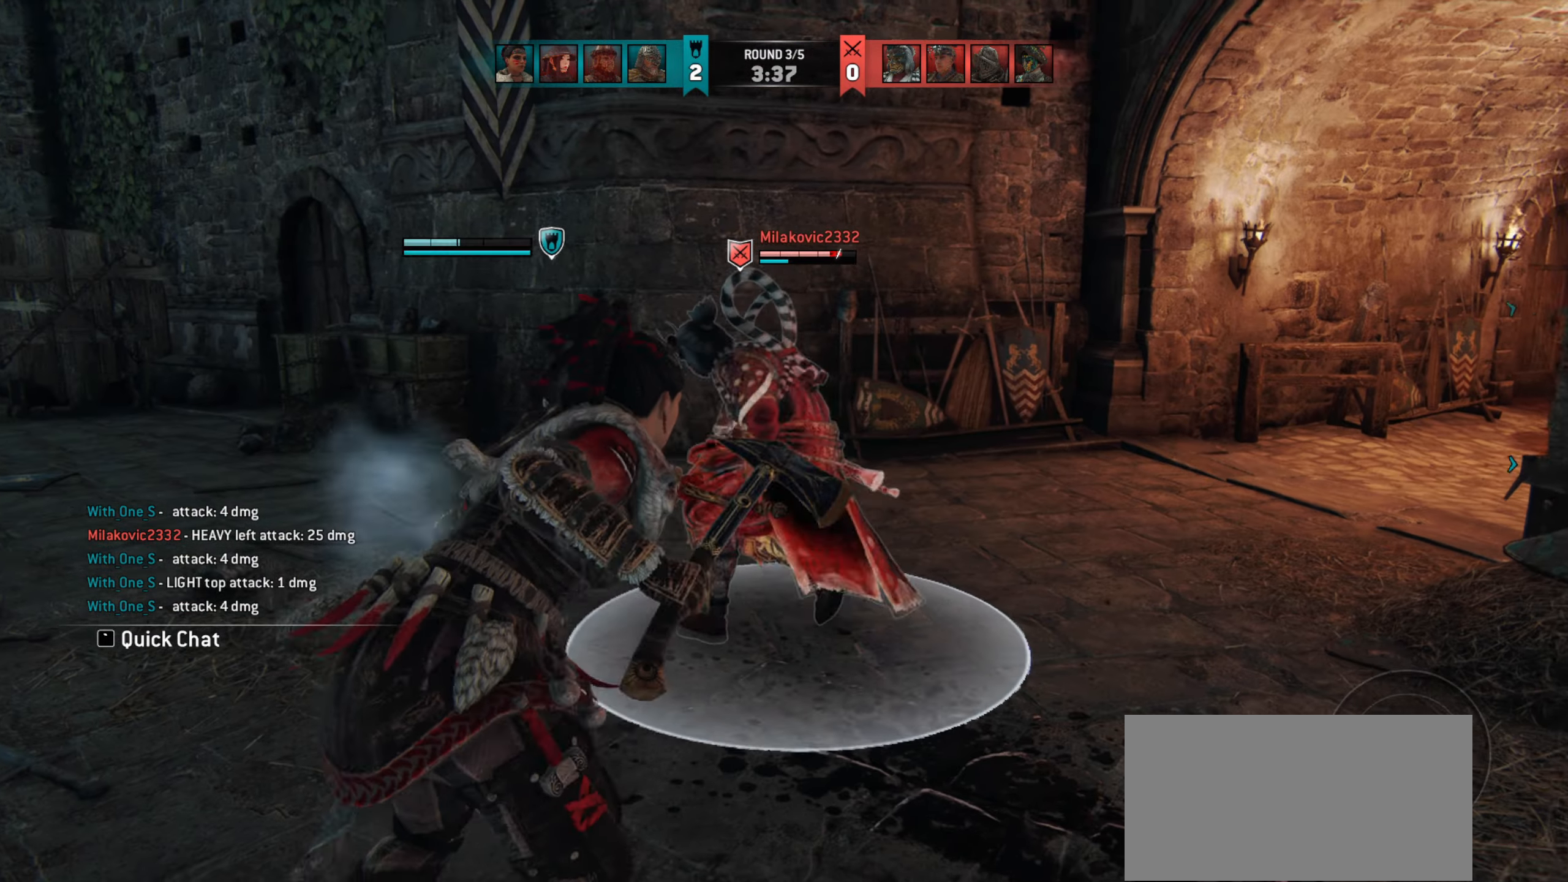
{"keys": [], "mouse": [], "events": []}
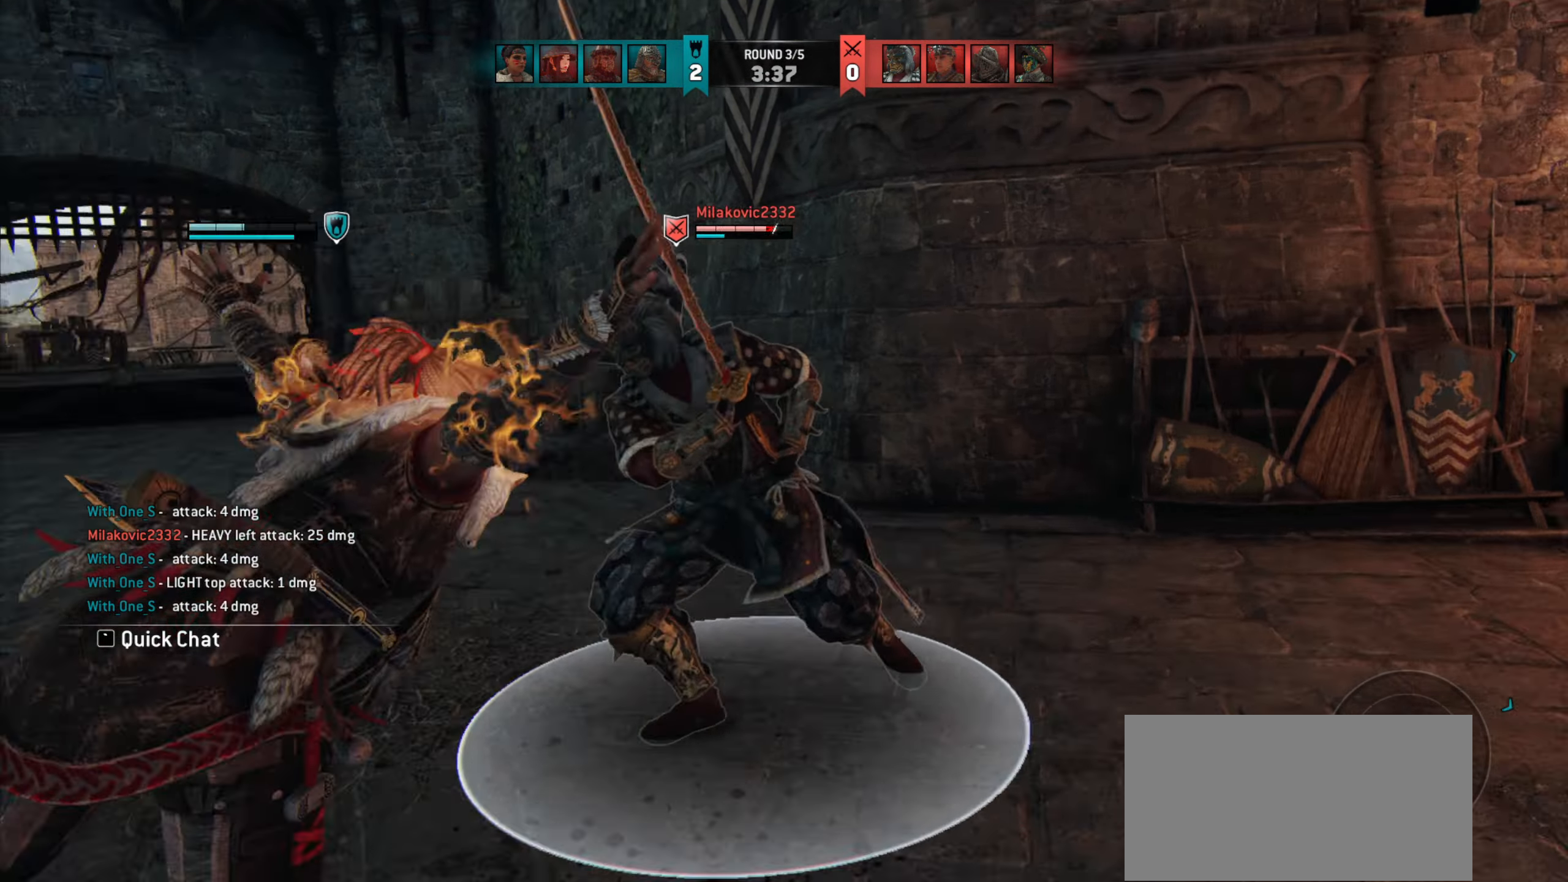
{"keys": [], "mouse": [], "events": []}
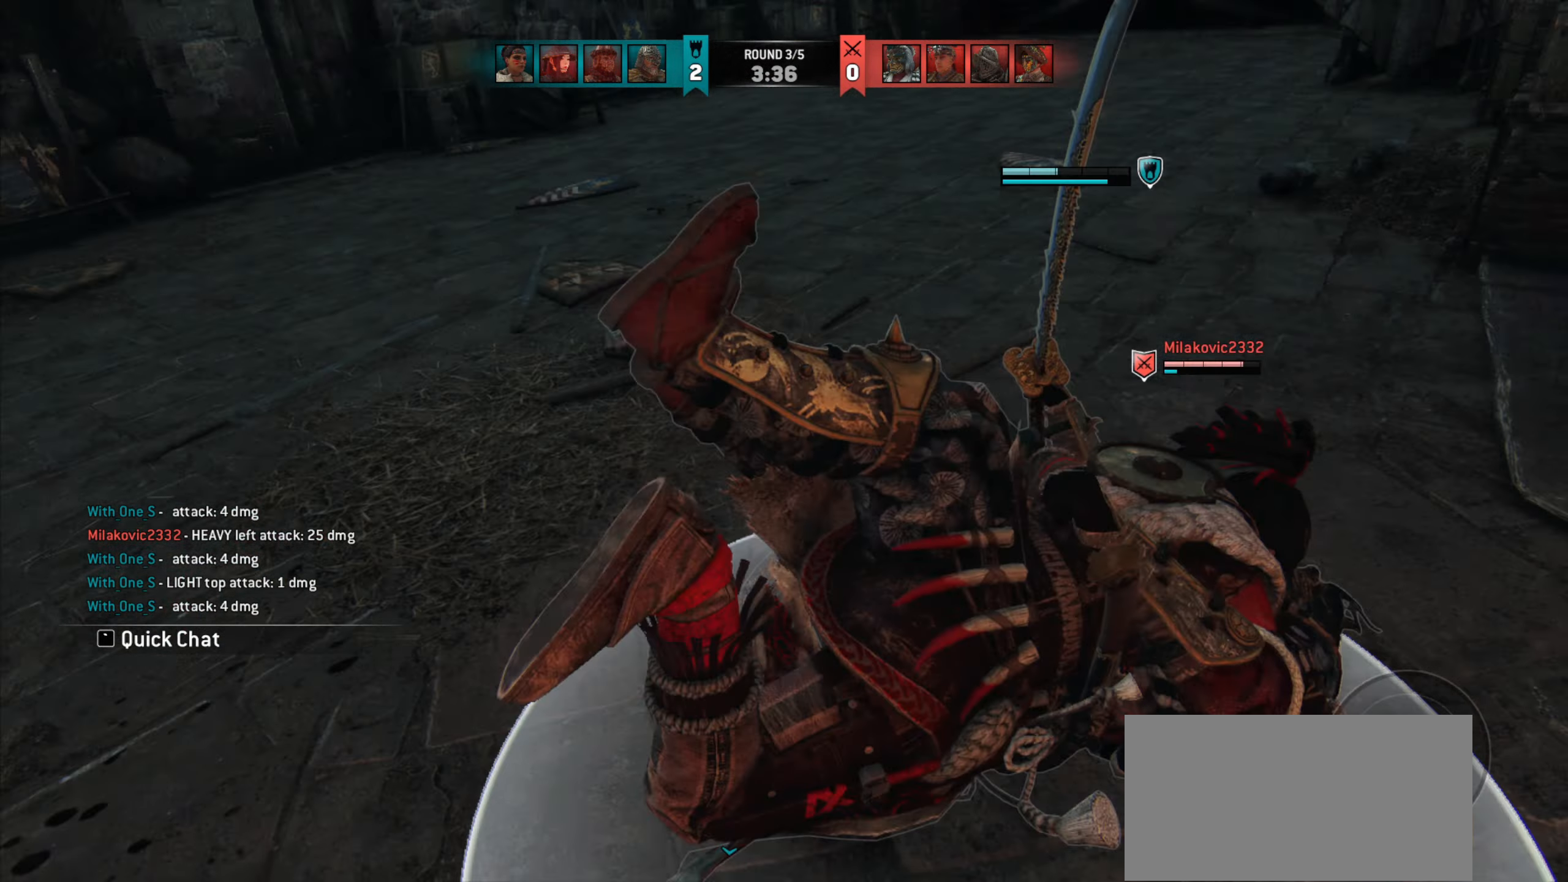
{"keys": [], "mouse": [], "events": []}
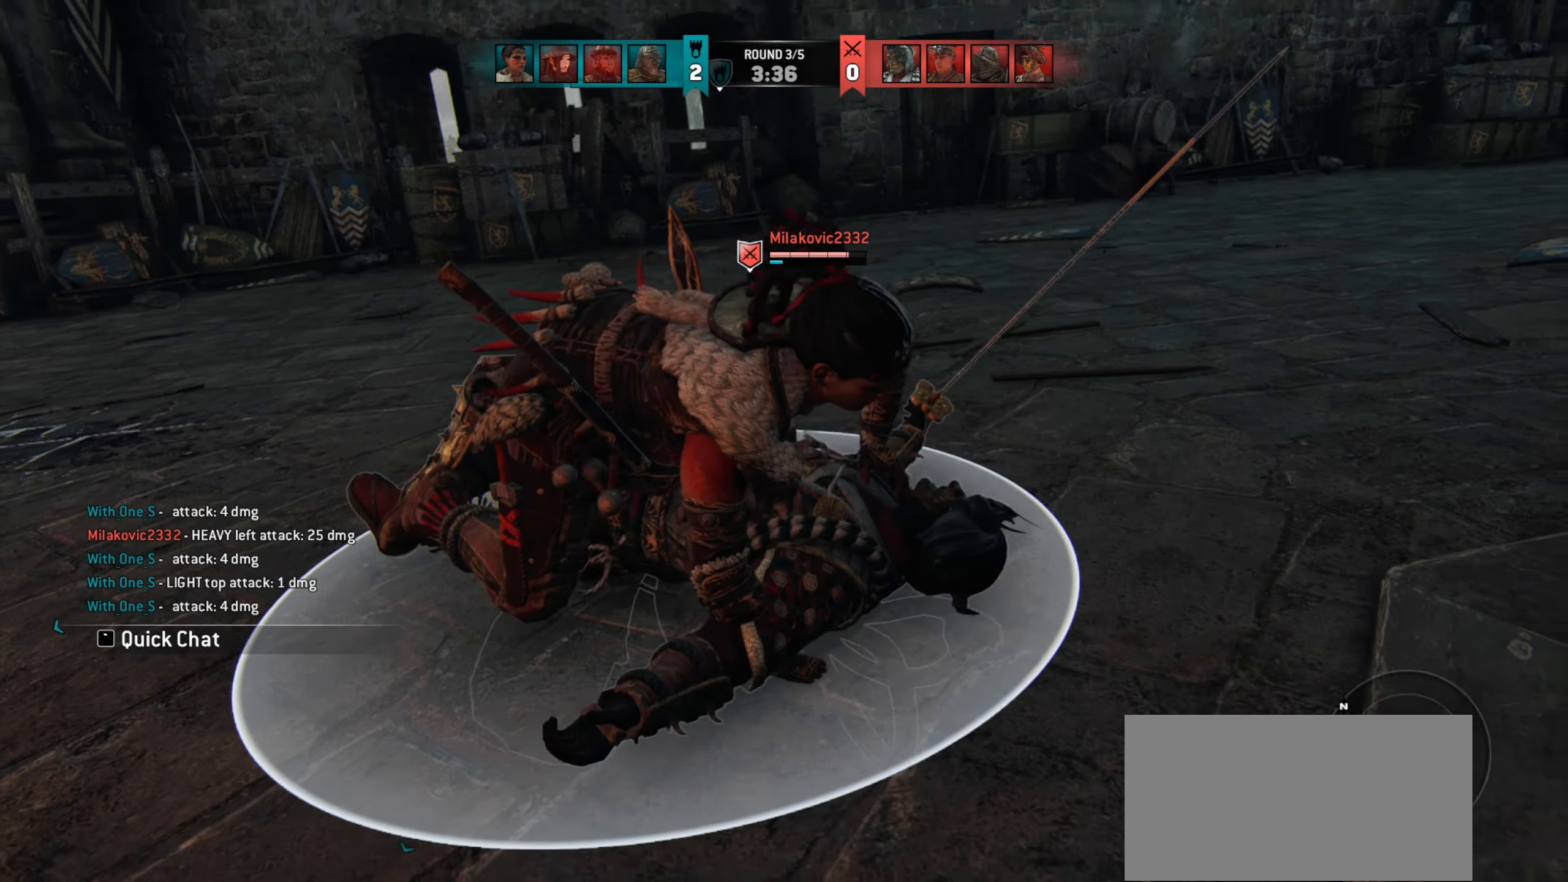
{"keys": [], "mouse": [], "events": []}
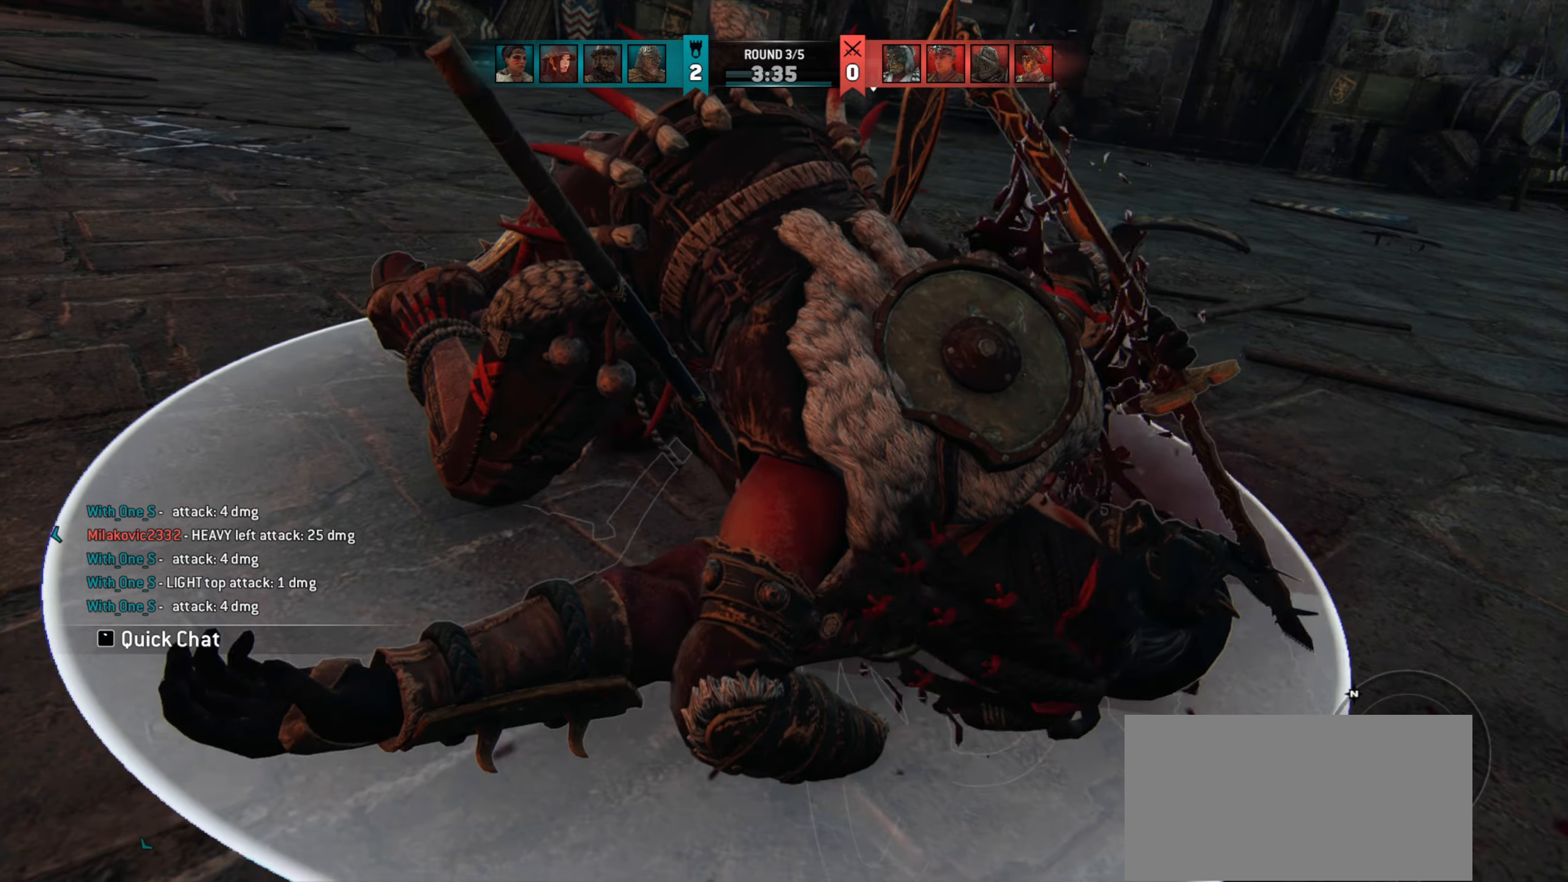
{"keys": [], "mouse": [], "events": []}
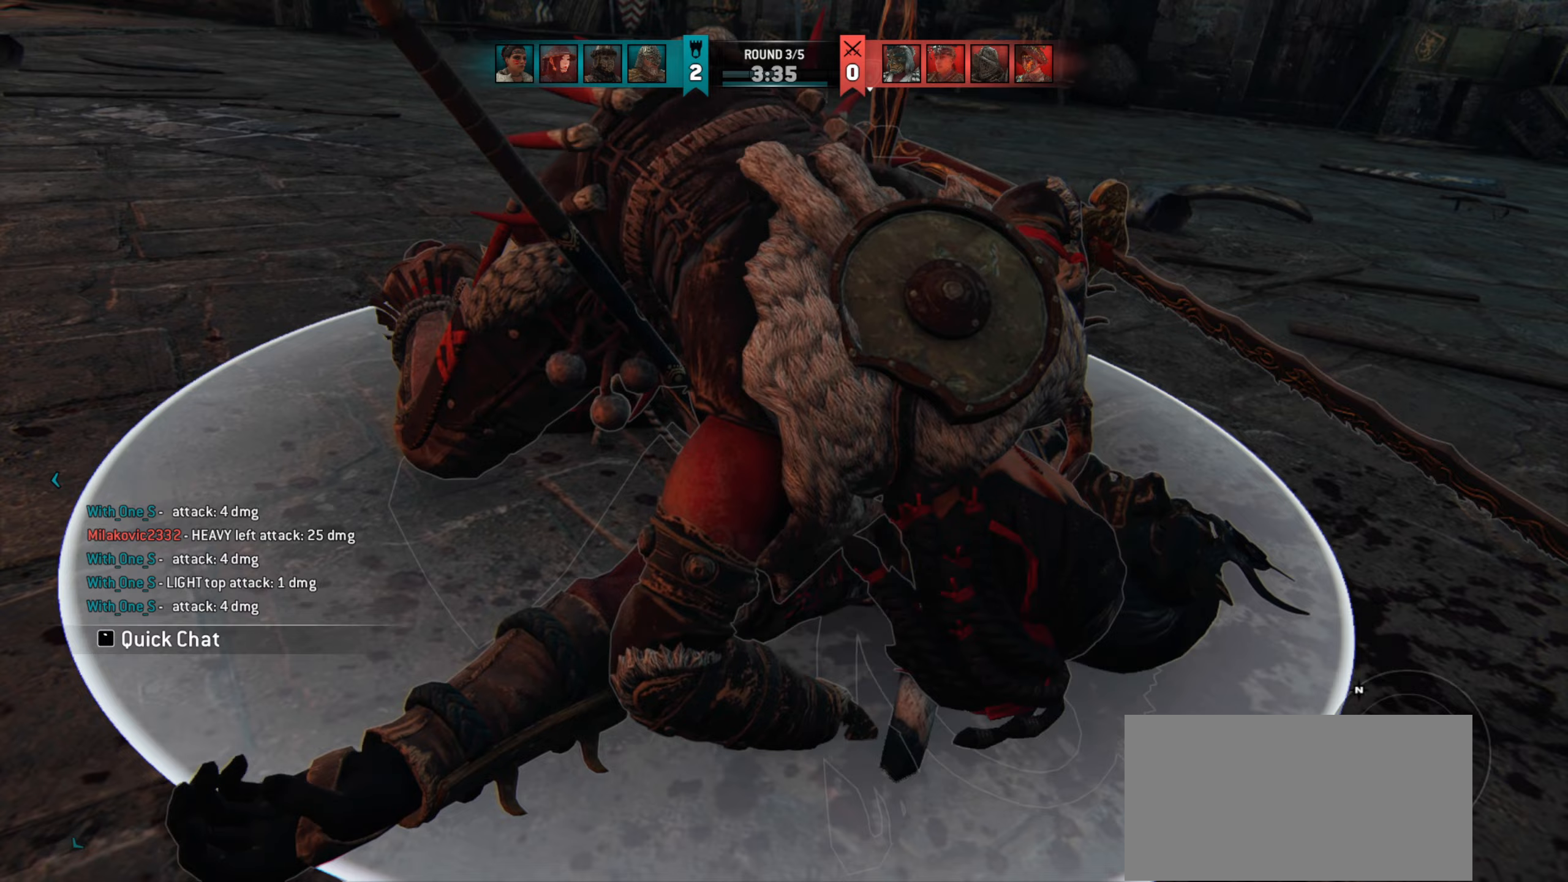
{"keys": ["w"], "mouse": [], "events": [[17, "w", "down"]]}